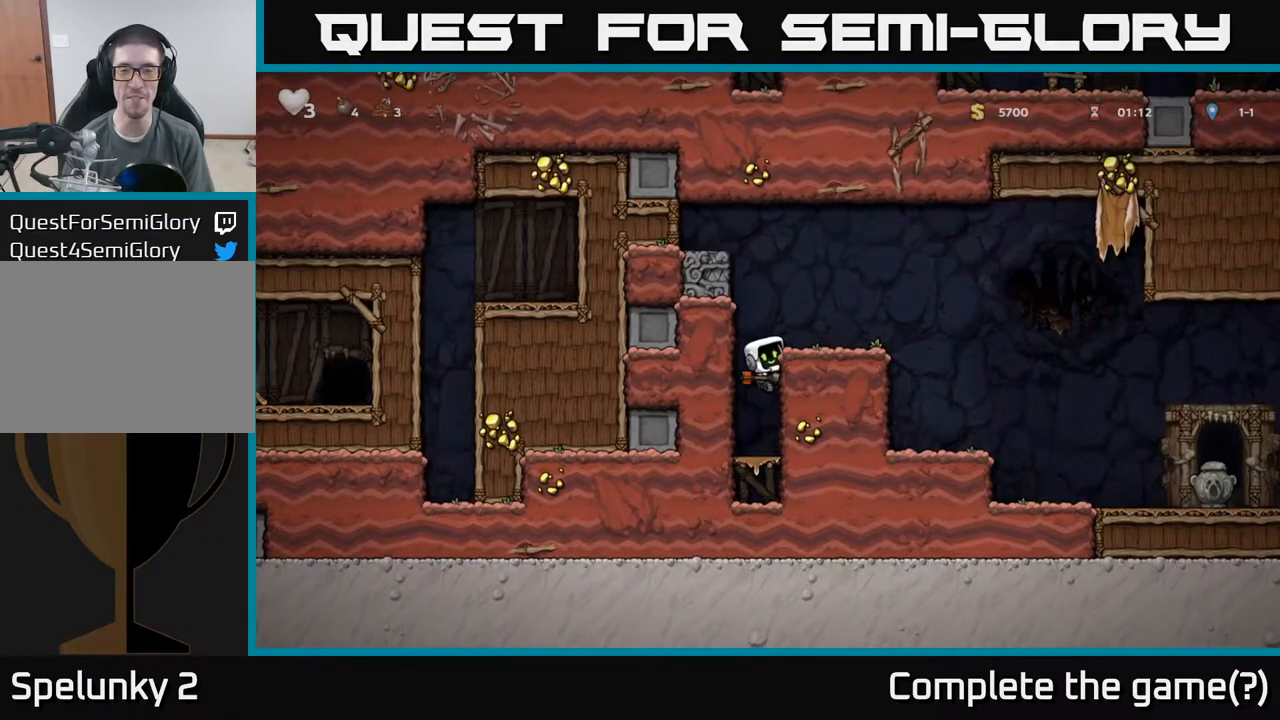
Gameplay with a controller (Xbox layout); each line is a JSON object with the inputs held at the frame after it. "events" lists button and stick changes between this image and that frame as [ms after this image, input, new state], when the widget could be followed in between. Not read: L3 R3 right_stick.
{"buttons": ["A"], "left_stick": "right", "events": [[100, "A", "up"], [350, "A", "down"]]}
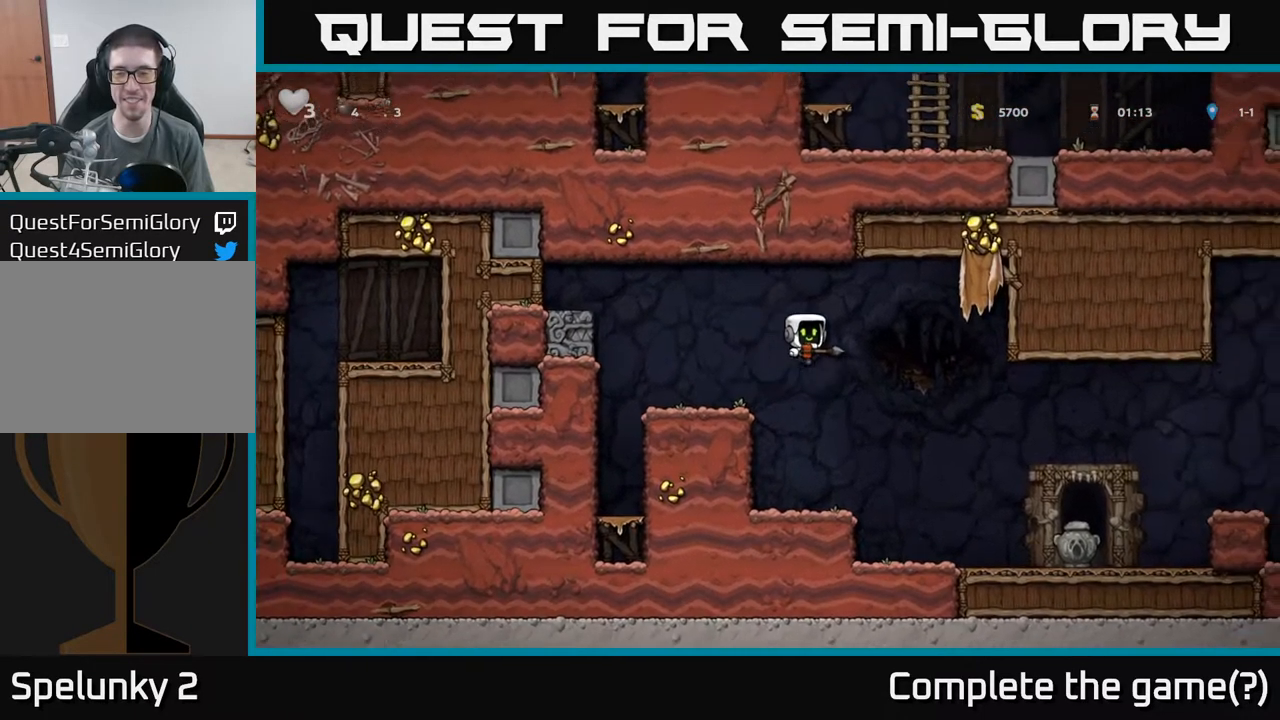
{"buttons": ["X"], "left_stick": "down", "events": [[17, "A", "up"], [200, "left_stick", "center"], [333, "left_stick", "down"], [383, "X", "down"]]}
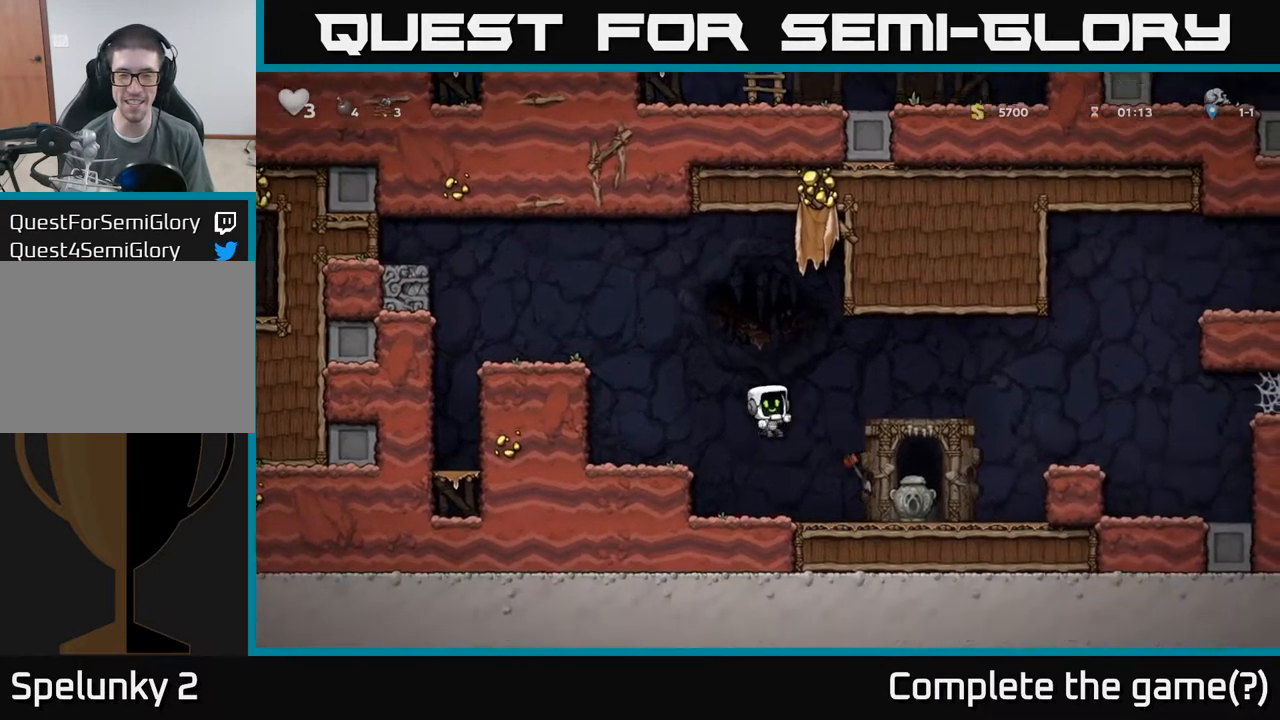
{"buttons": [], "left_stick": "right", "events": [[50, "X", "up"], [167, "left_stick", "center"], [333, "left_stick", "right"]]}
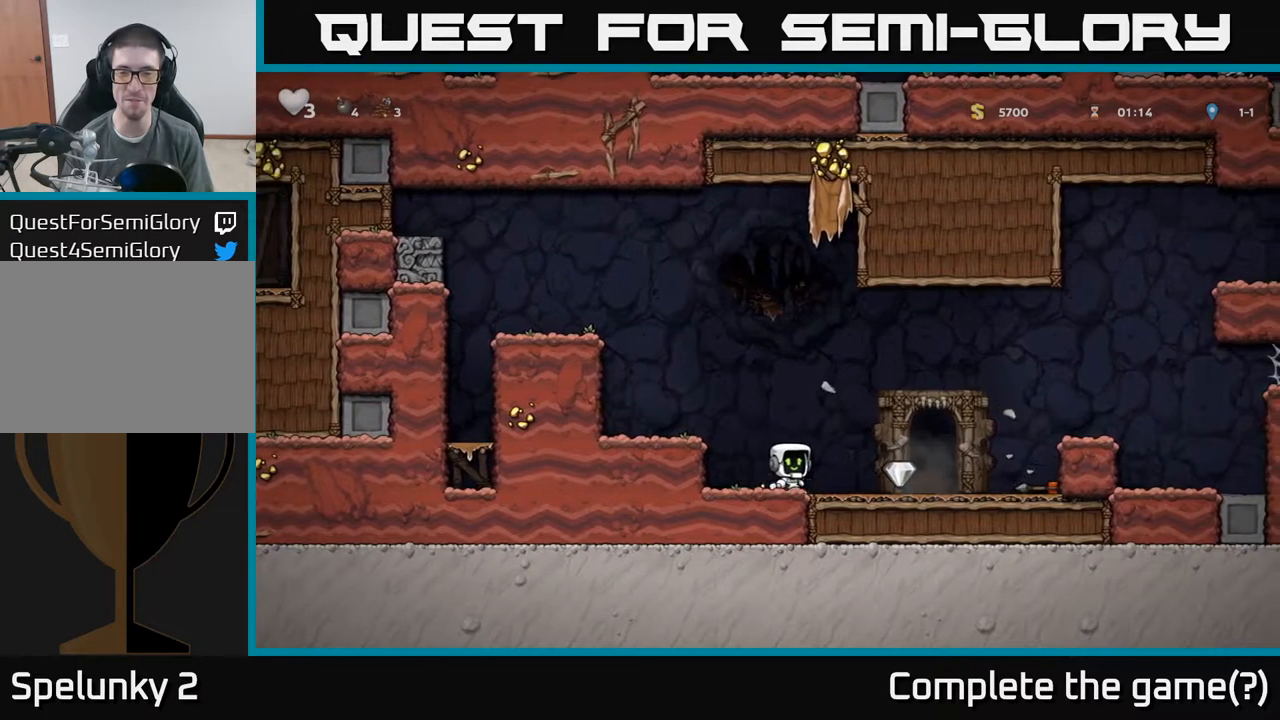
{"buttons": [], "left_stick": "right", "events": []}
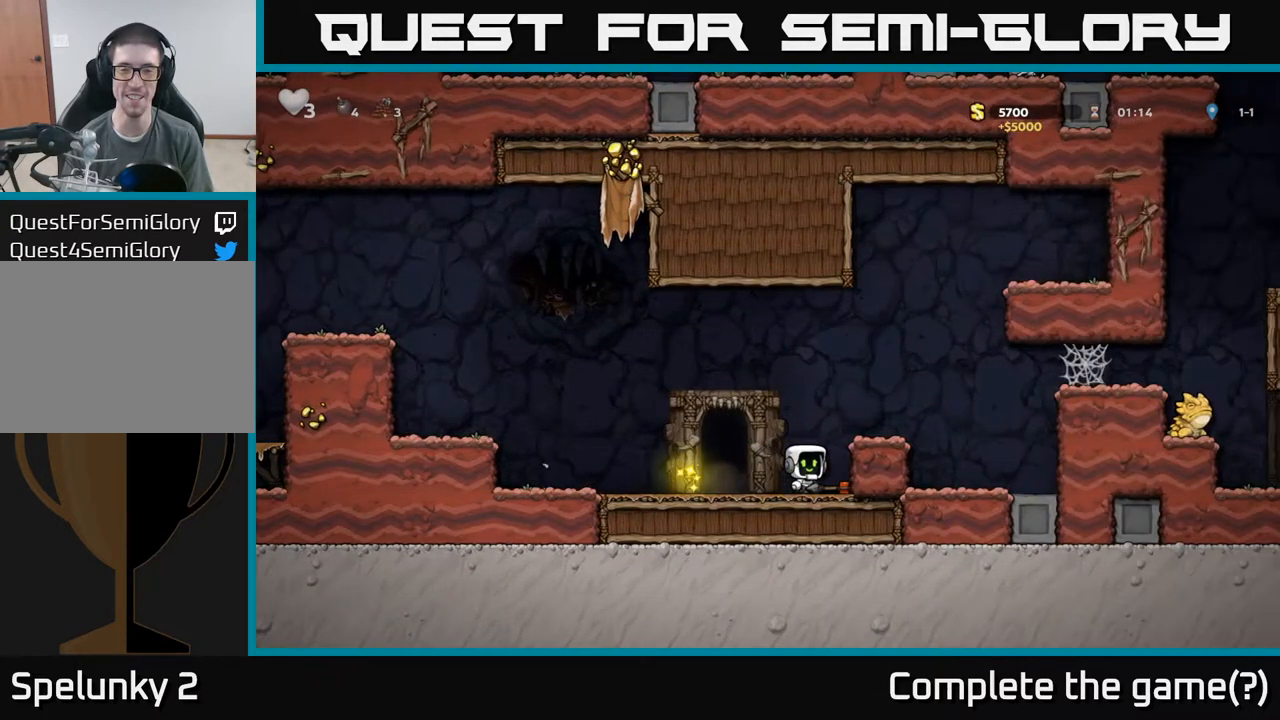
{"buttons": ["L2"], "left_stick": "center", "events": [[50, "left_stick", "down"], [67, "X", "down"], [150, "X", "up"], [417, "left_stick", "center"], [467, "L2", "down"]]}
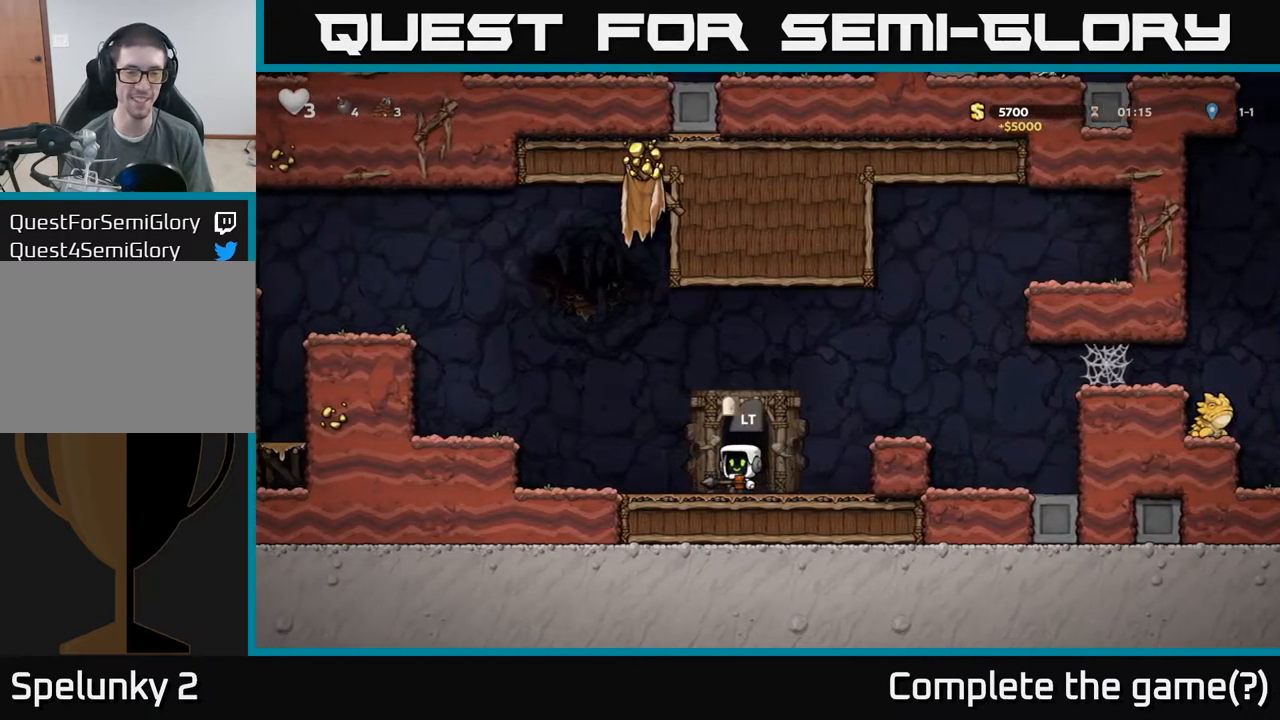
{"buttons": [], "left_stick": "center", "events": [[50, "L2", "up"], [133, "L2", "down"], [250, "L2", "up"]]}
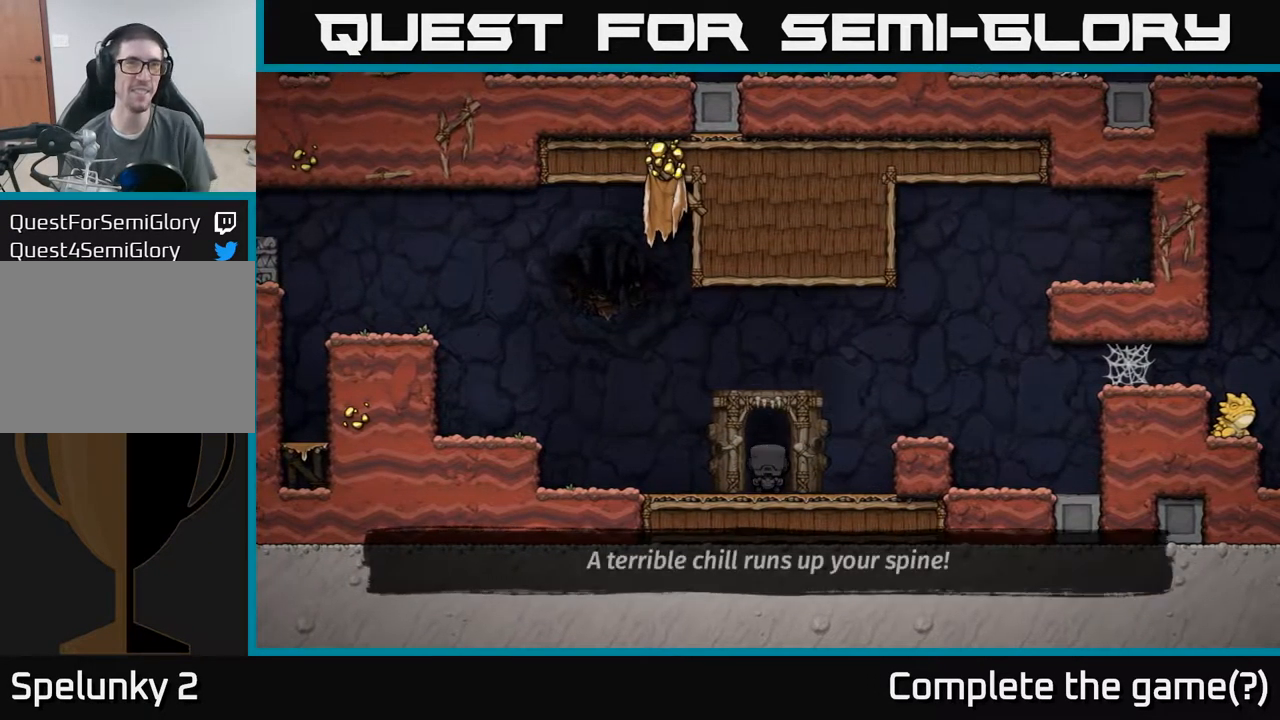
{"buttons": [], "left_stick": "center", "events": []}
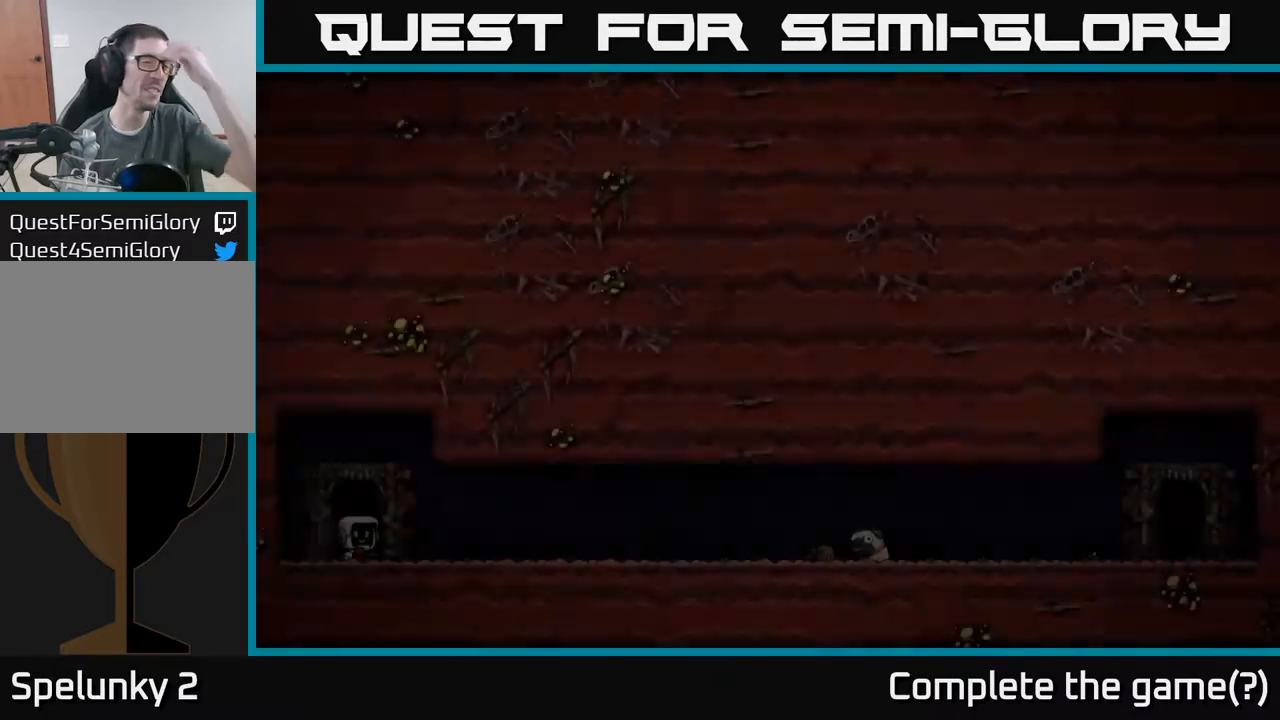
{"buttons": [], "left_stick": "center", "events": []}
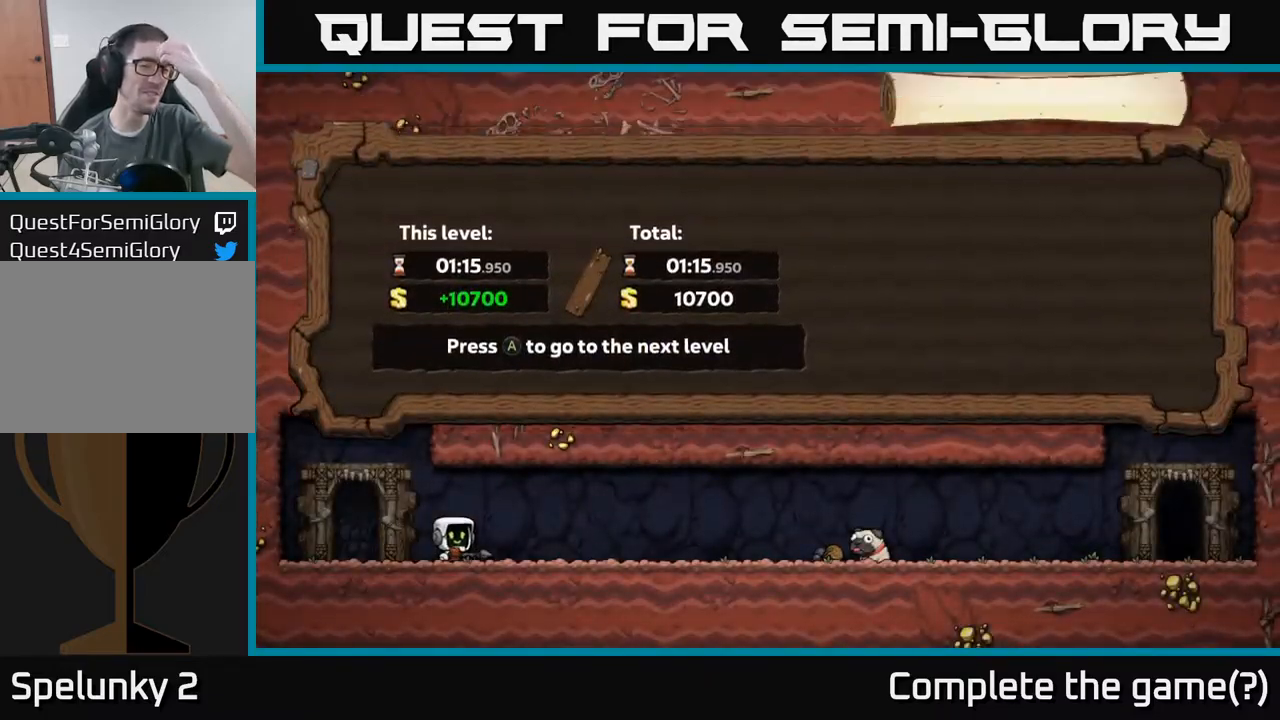
{"buttons": [], "left_stick": "center", "events": []}
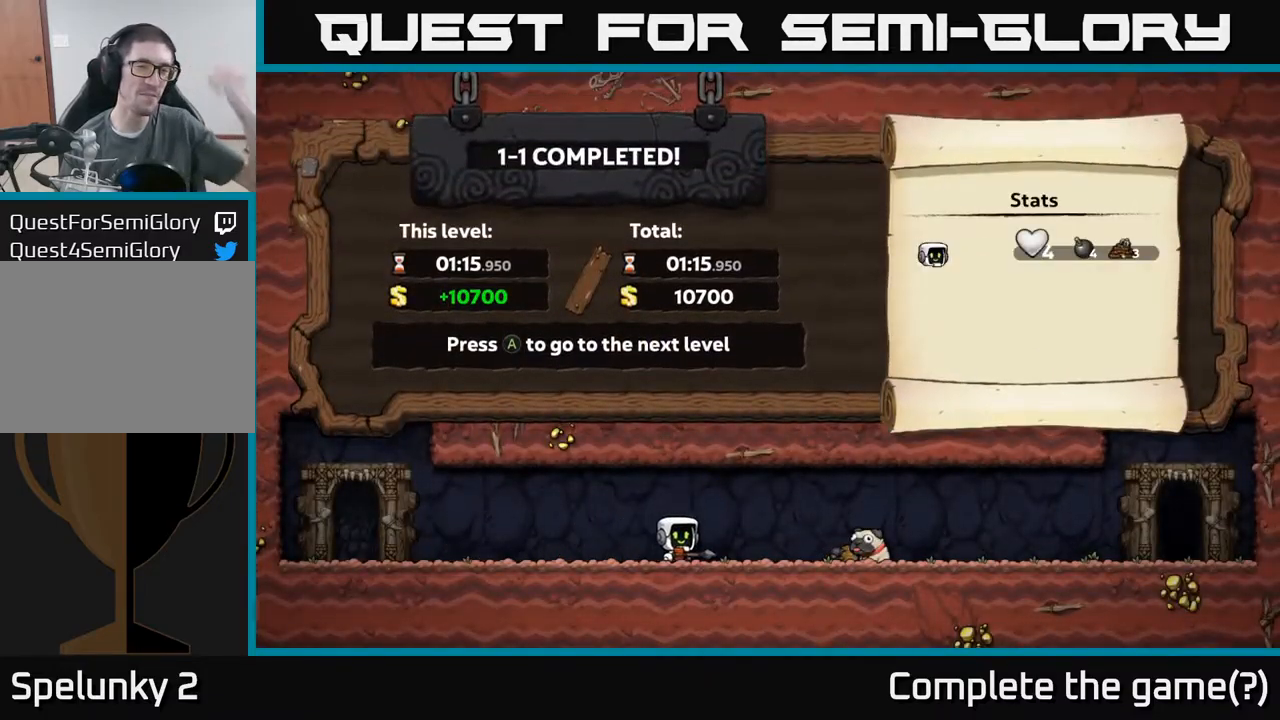
{"buttons": ["A"], "left_stick": "center", "events": [[334, "A", "down"]]}
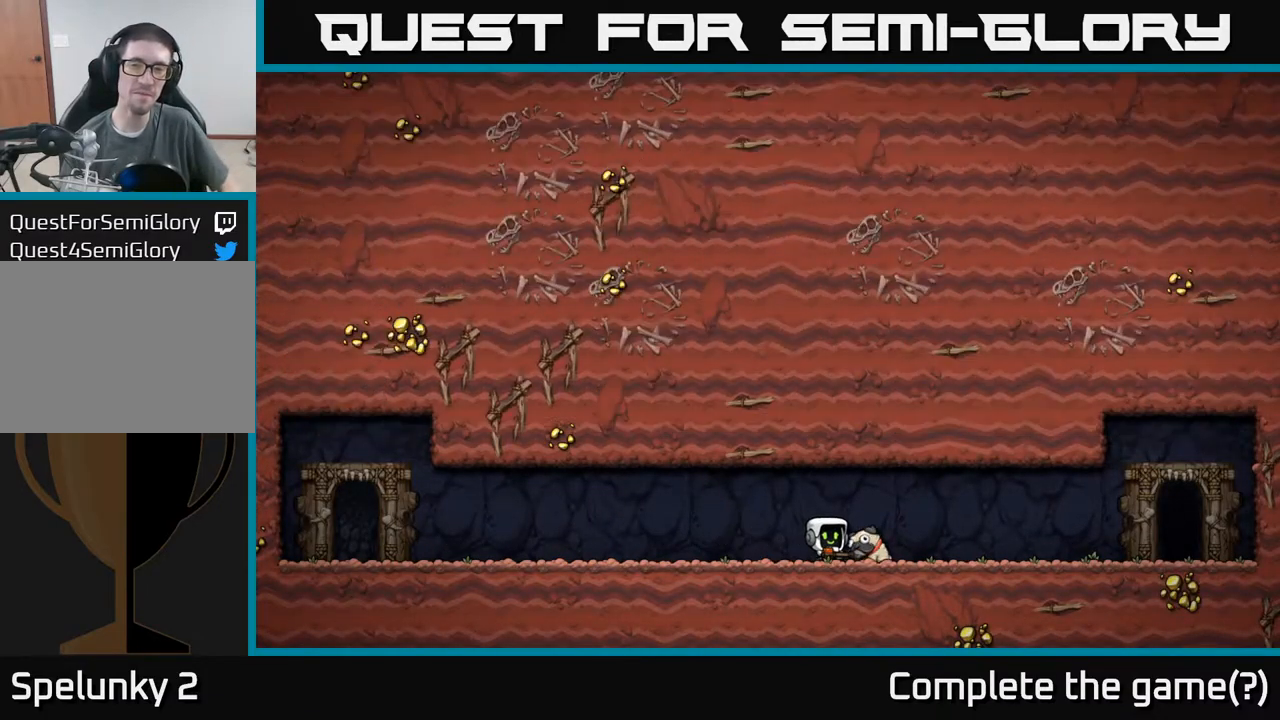
{"buttons": [], "left_stick": "center", "events": [[34, "A", "up"]]}
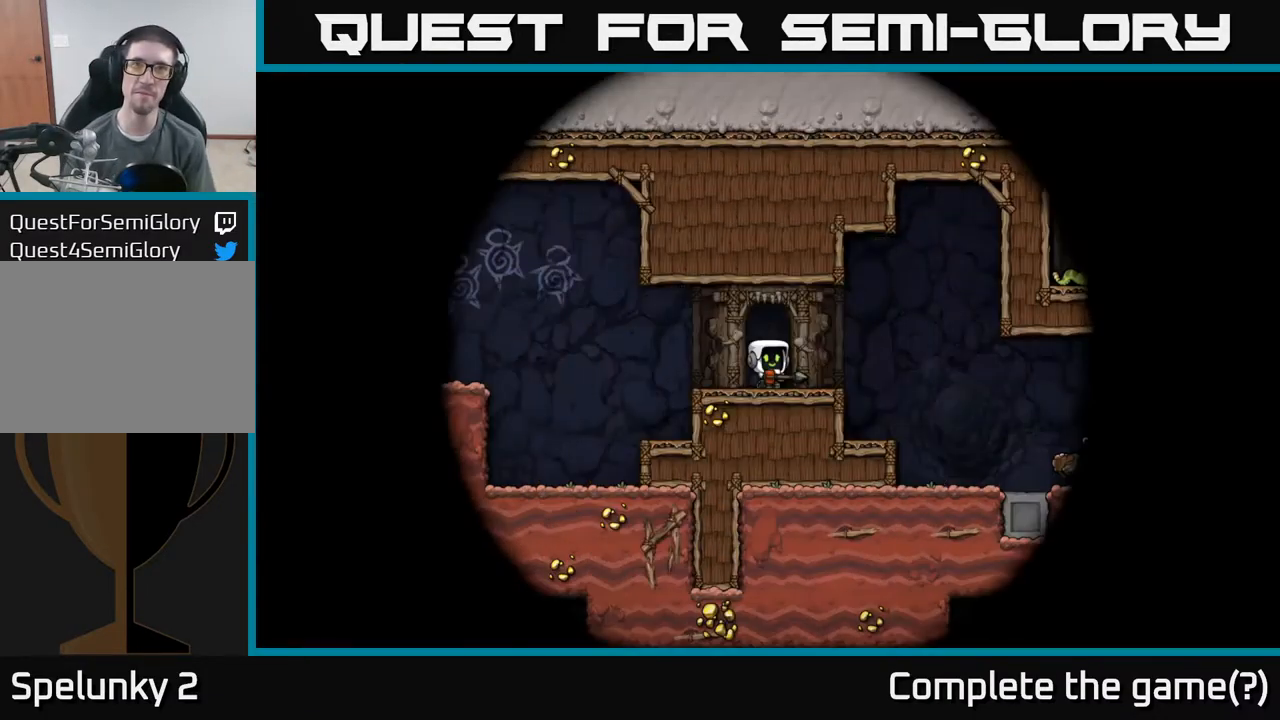
{"buttons": [], "left_stick": "center", "events": []}
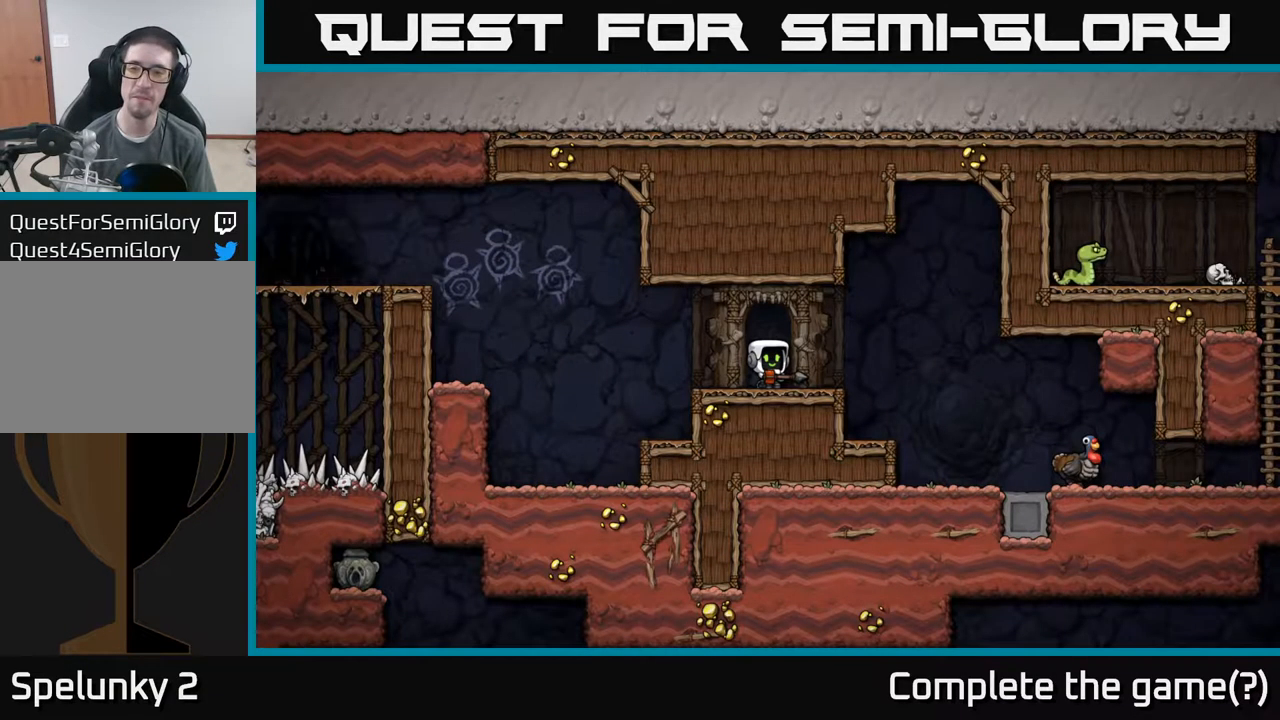
{"buttons": [], "left_stick": "right", "events": [[217, "left_stick", "right"], [334, "A", "down"], [500, "A", "up"]]}
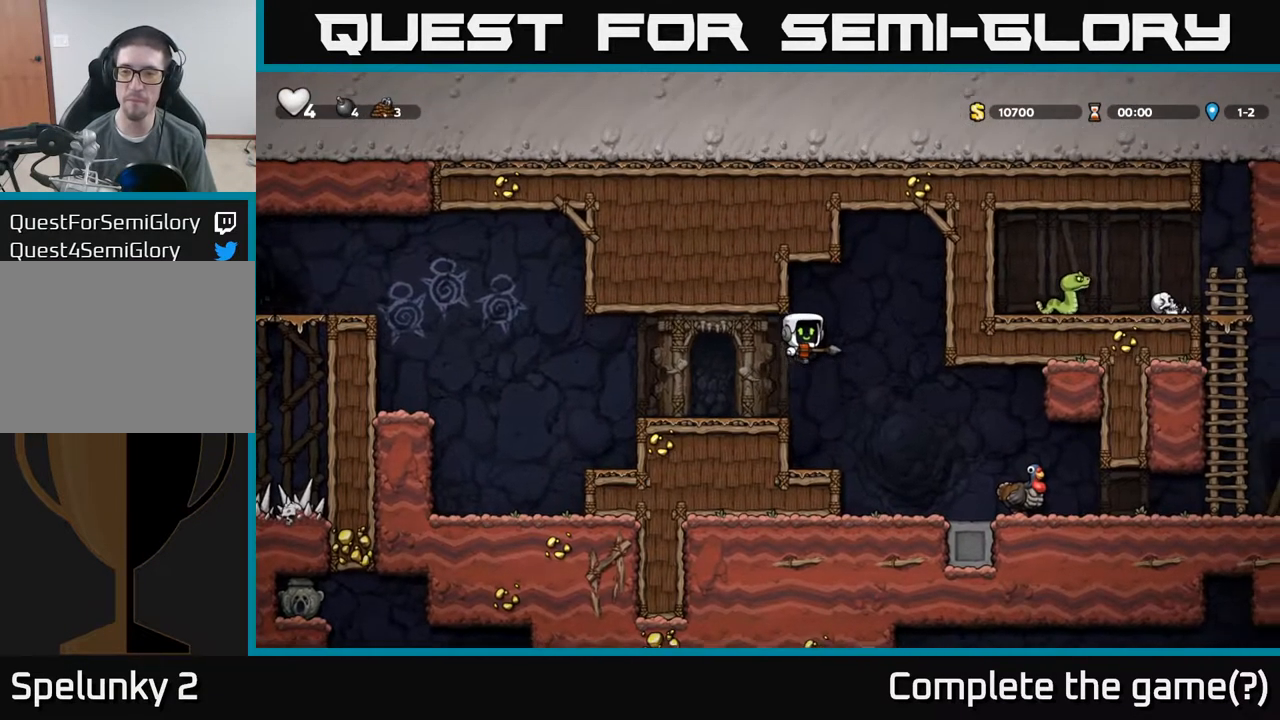
{"buttons": [], "left_stick": "right", "events": []}
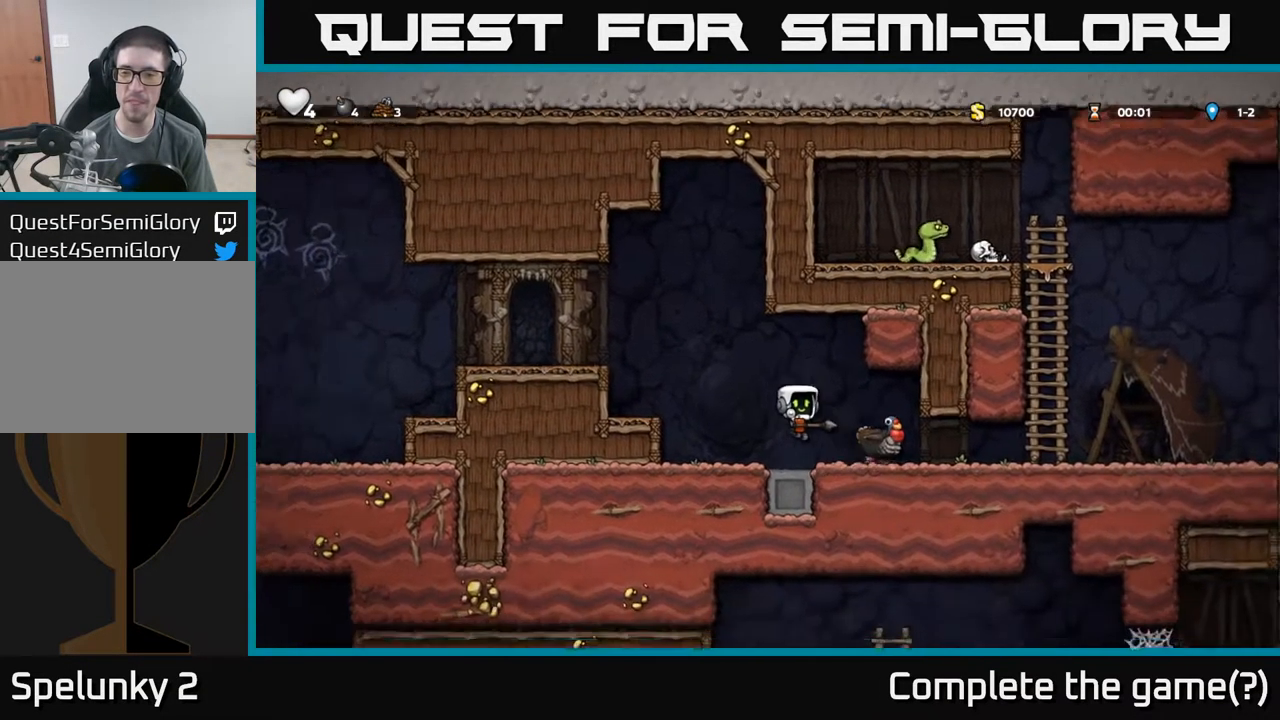
{"buttons": [], "left_stick": "left", "events": [[50, "left_stick", "center"], [184, "A", "down"], [217, "left_stick", "right"], [267, "A", "up"], [400, "left_stick", "left"]]}
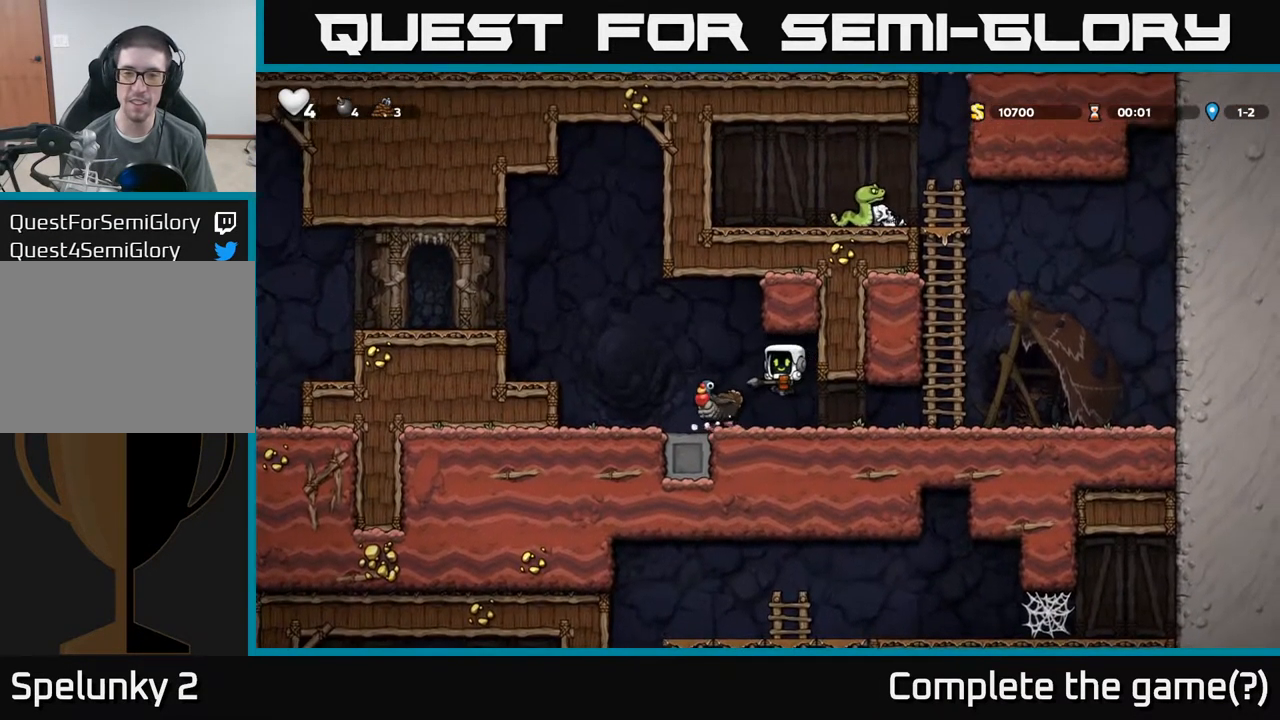
{"buttons": [], "left_stick": "center", "events": [[167, "A", "down"], [234, "left_stick", "center"], [267, "A", "up"]]}
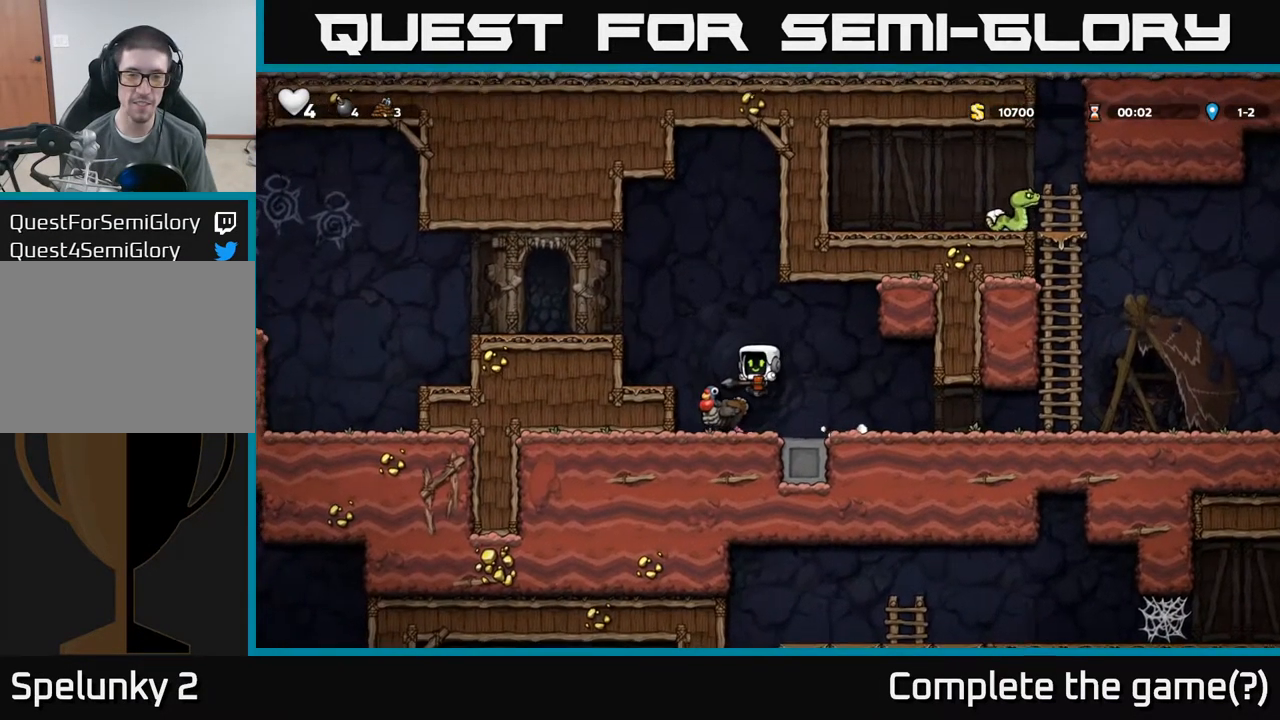
{"buttons": [], "left_stick": "center", "events": []}
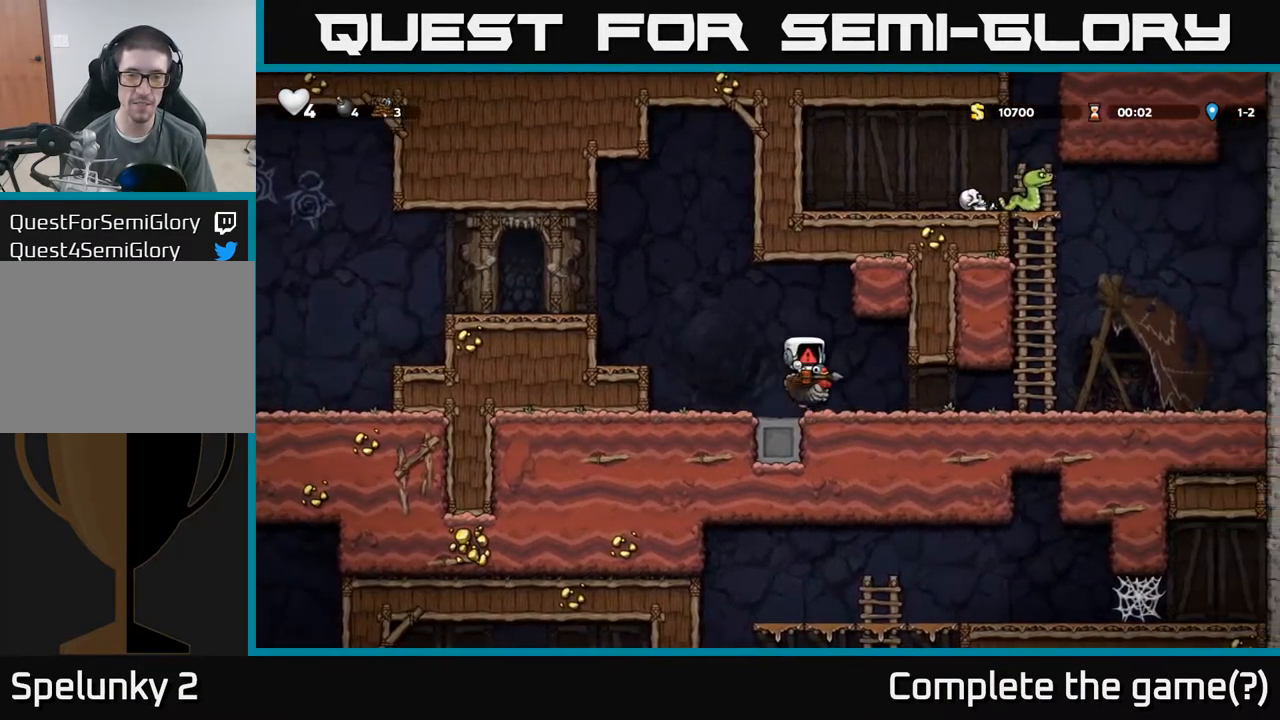
{"buttons": [], "left_stick": "center", "events": []}
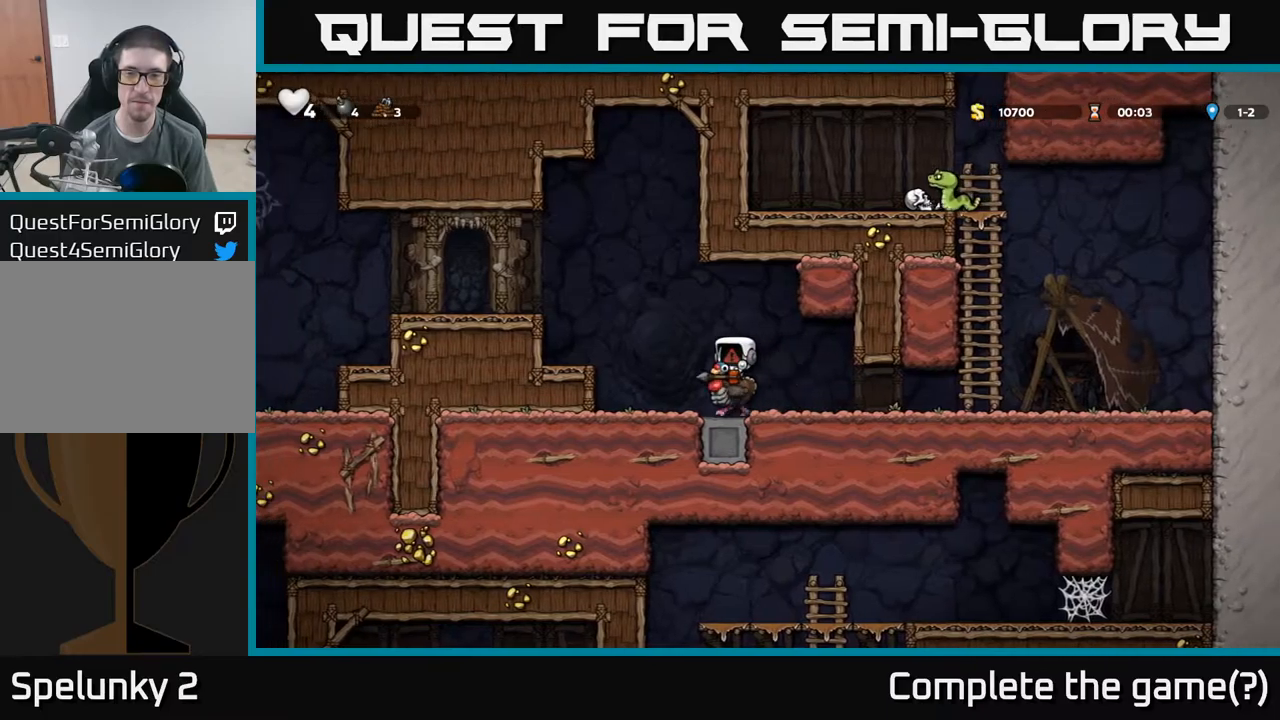
{"buttons": [], "left_stick": "center", "events": []}
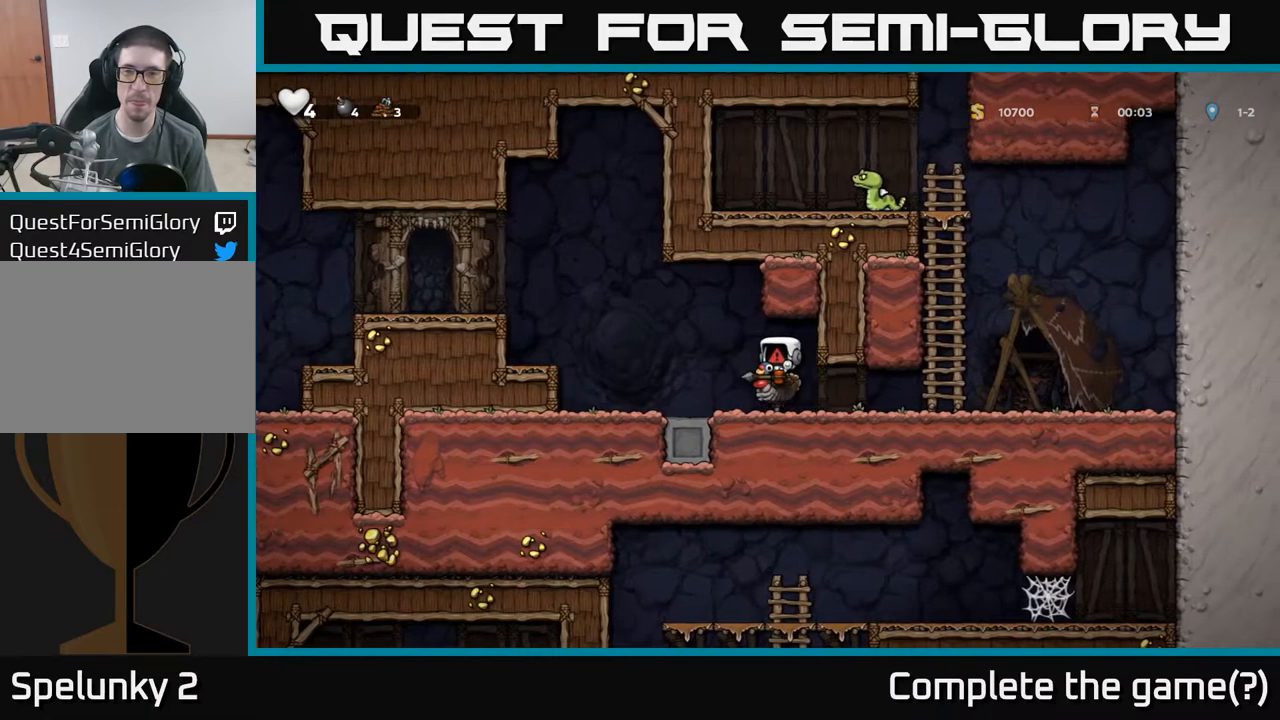
{"buttons": [], "left_stick": "center", "events": []}
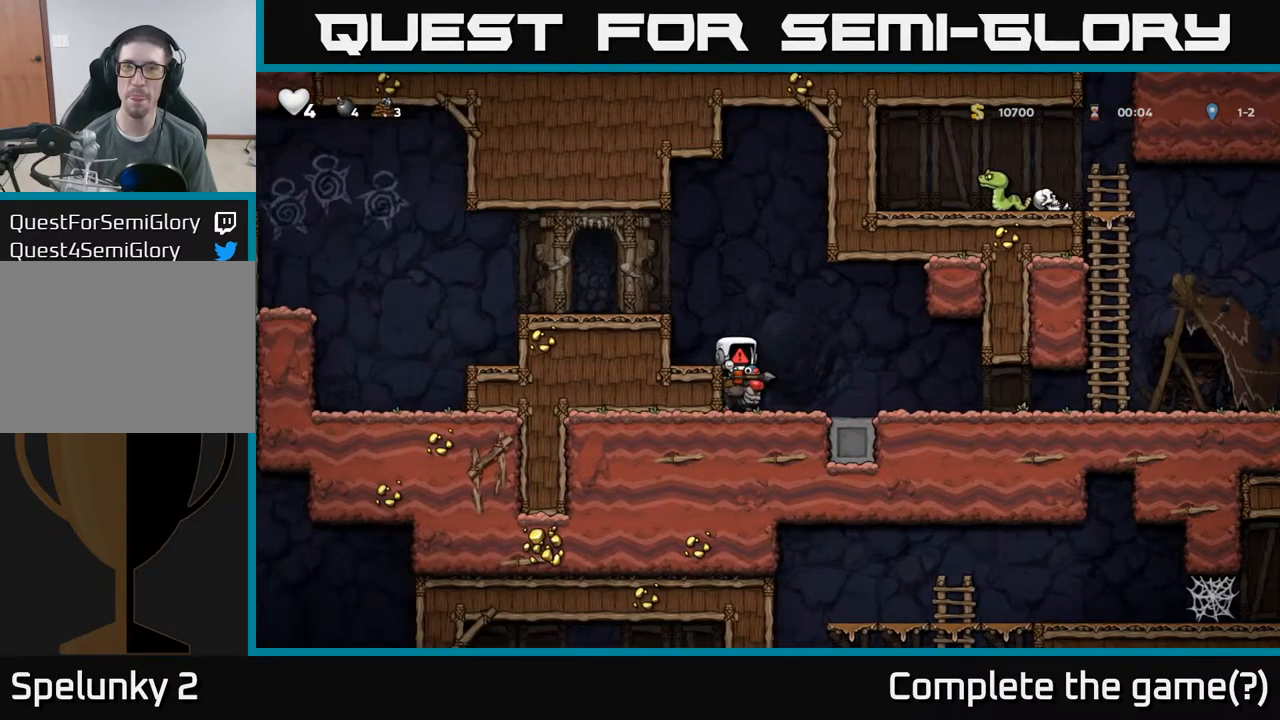
{"buttons": [], "left_stick": "center", "events": []}
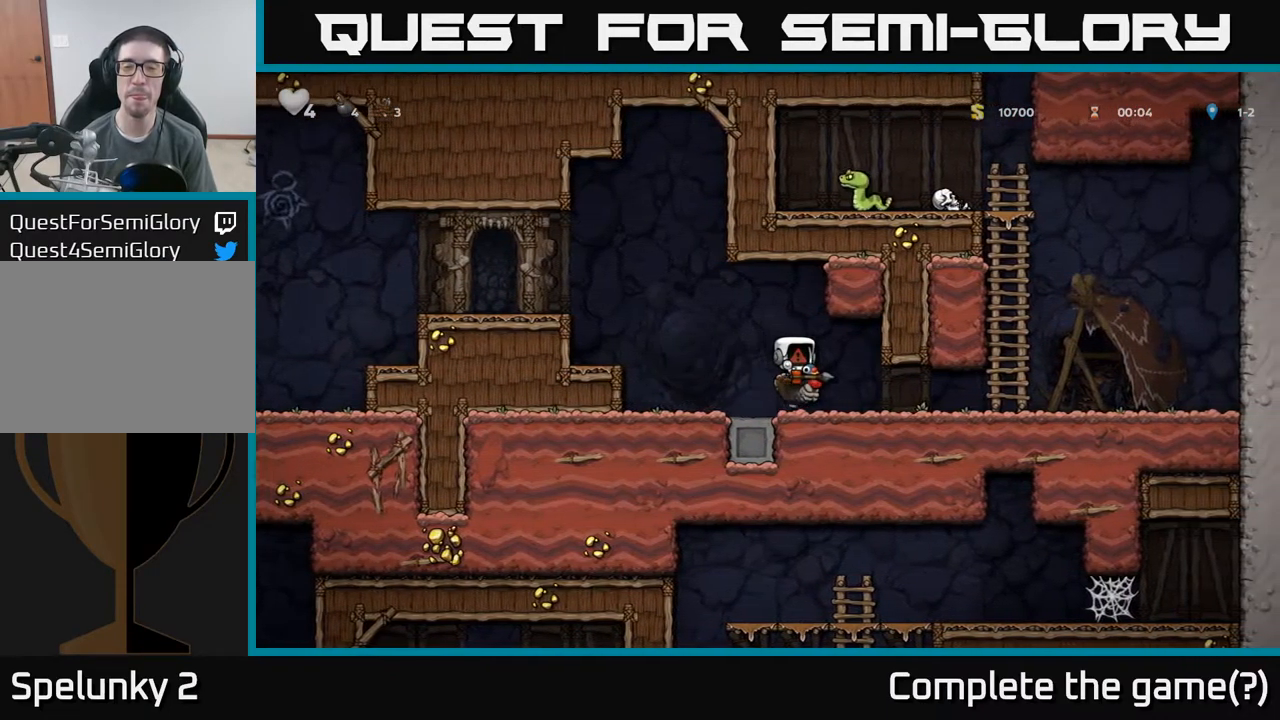
{"buttons": [], "left_stick": "center", "events": []}
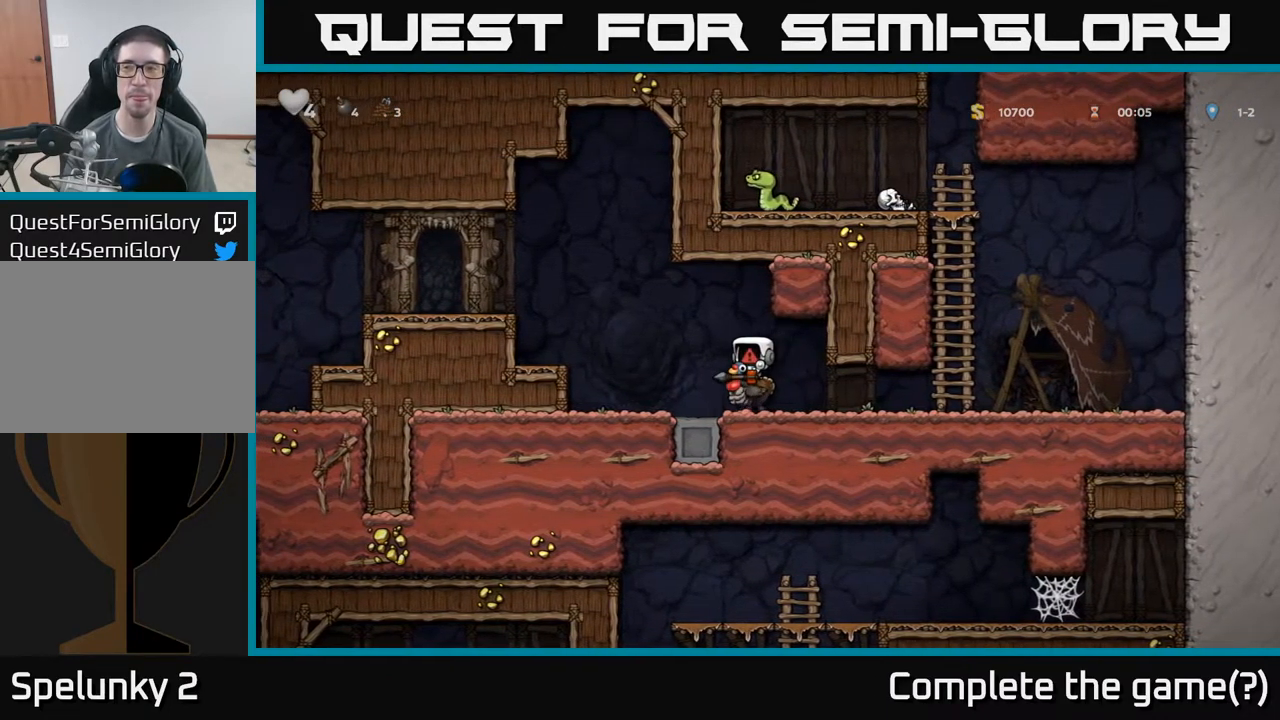
{"buttons": [], "left_stick": "left", "events": [[484, "left_stick", "left"]]}
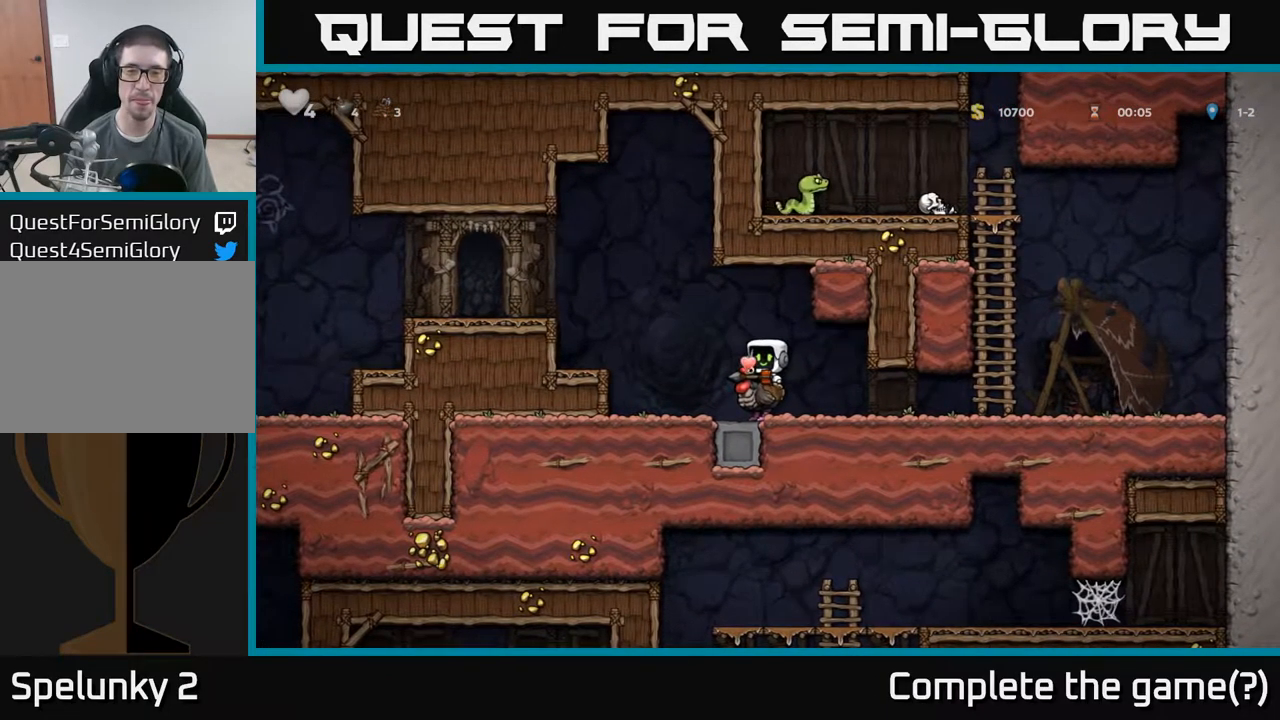
{"buttons": [], "left_stick": "left"}
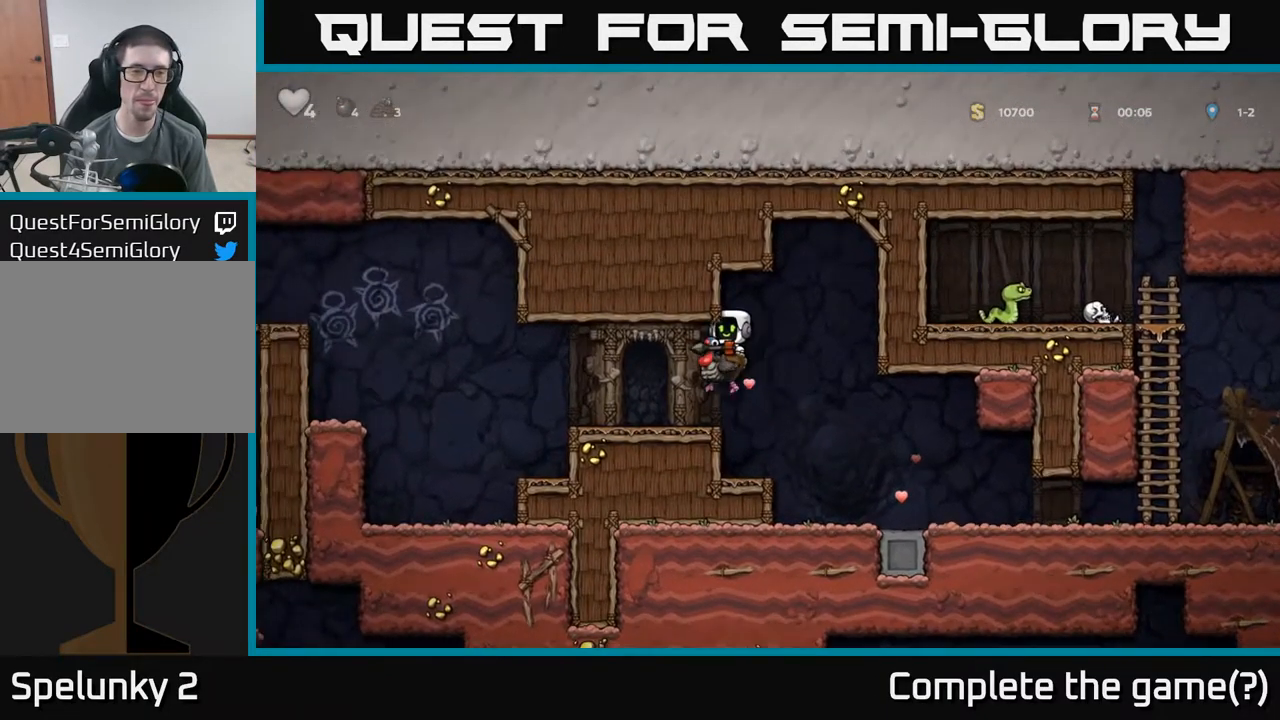
{"buttons": ["A"], "left_stick": "left", "events": [[384, "A", "down"]]}
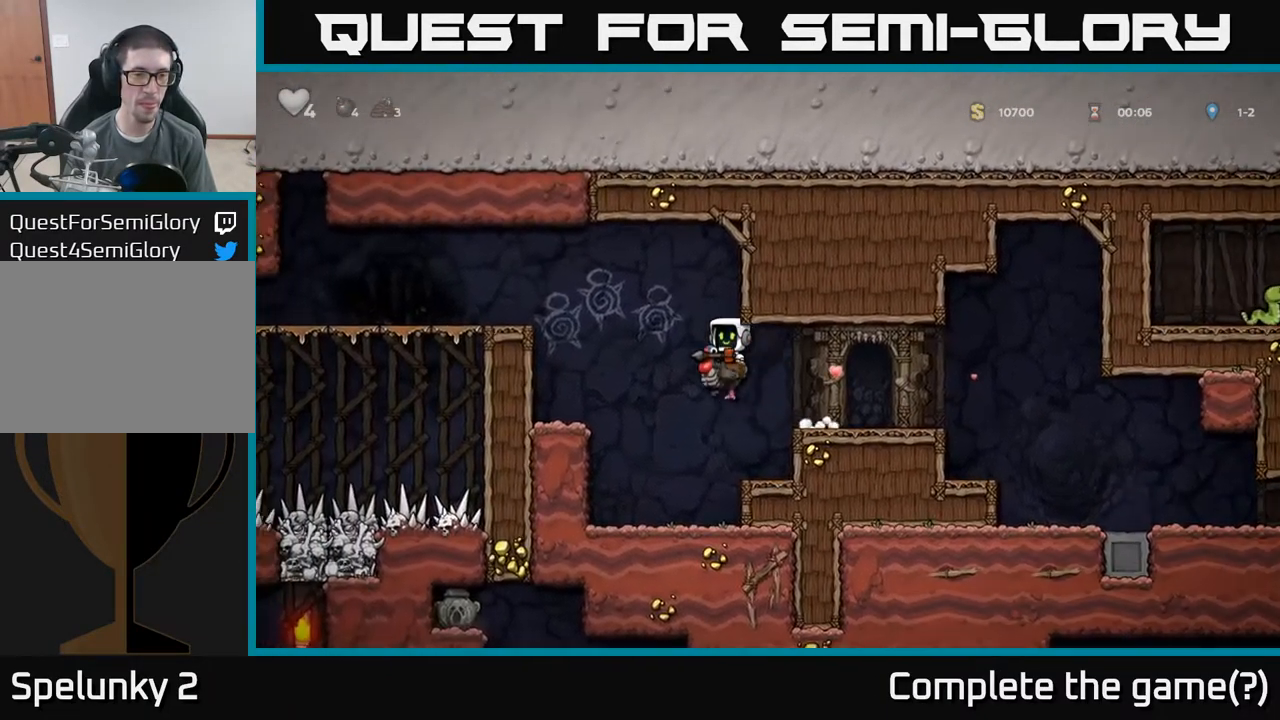
{"buttons": [], "left_stick": "left"}
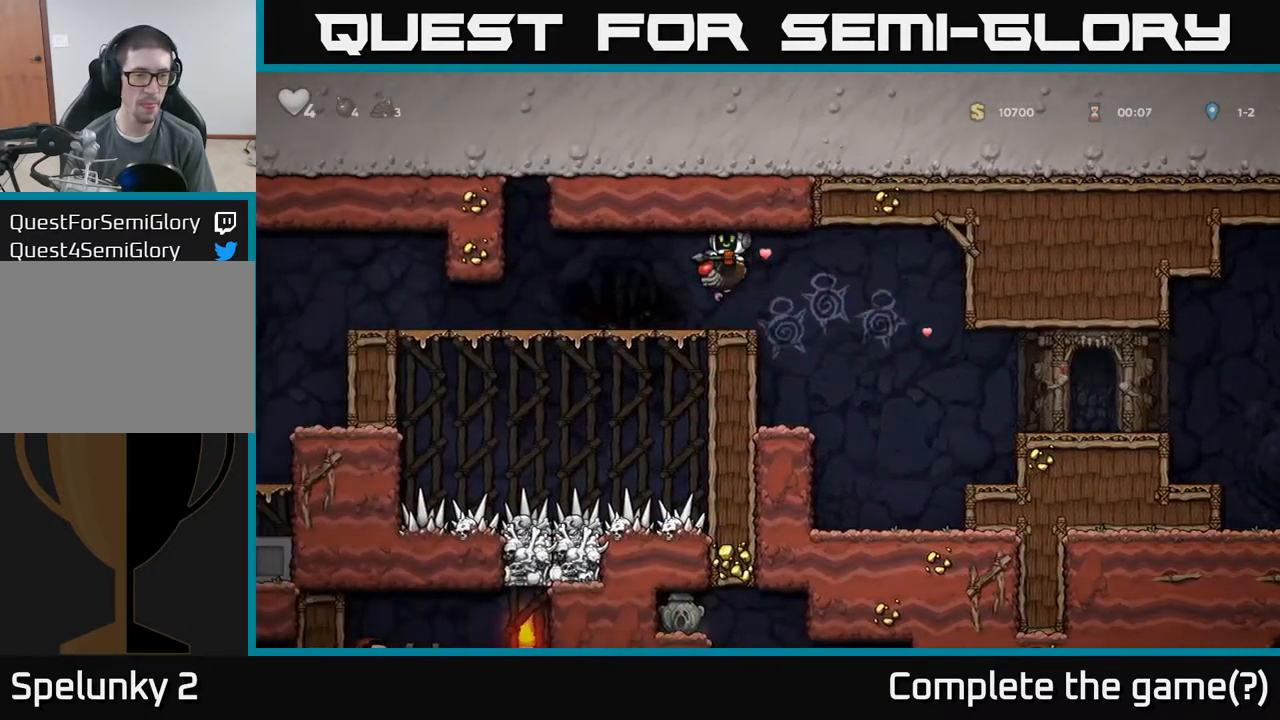
{"buttons": [], "left_stick": "left", "events": []}